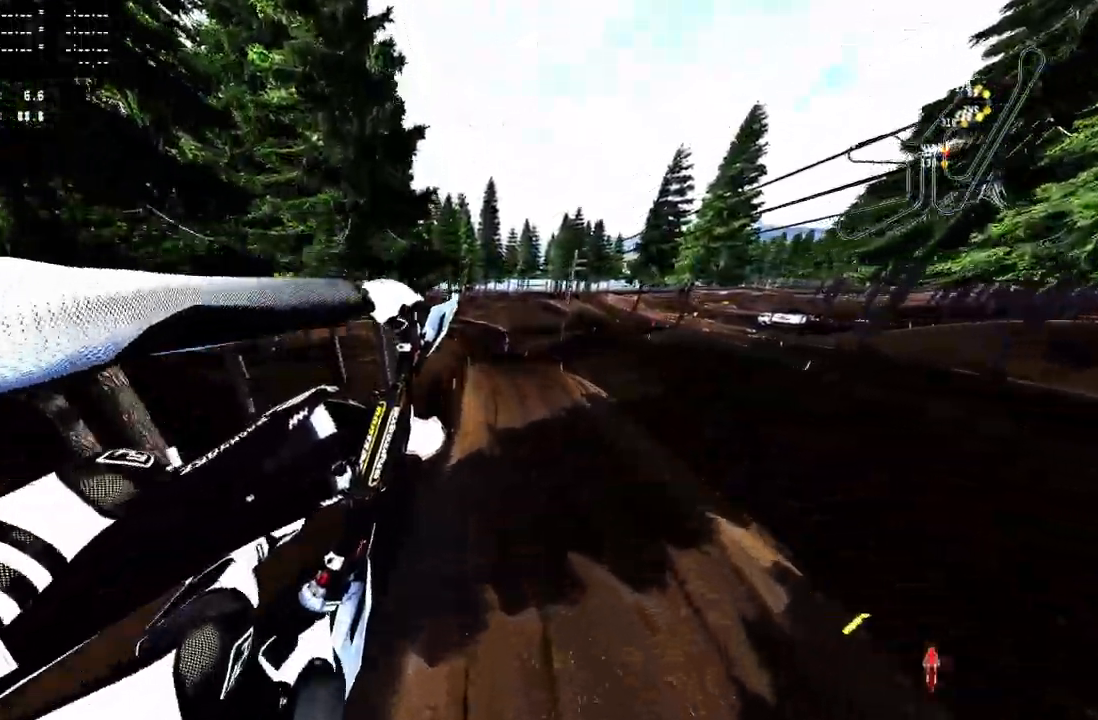
Gameplay with a controller (PlayStation layout); each line is a JSON object with the inputs held at the frame after it. "events" lists button and stick changes between this image and that frame as [ms after this image, input, new state], when the widget could be followed in between.
{"buttons": [], "left_stick": "up-left", "right_stick": "down-left", "events": [[50, "L2", "up"]]}
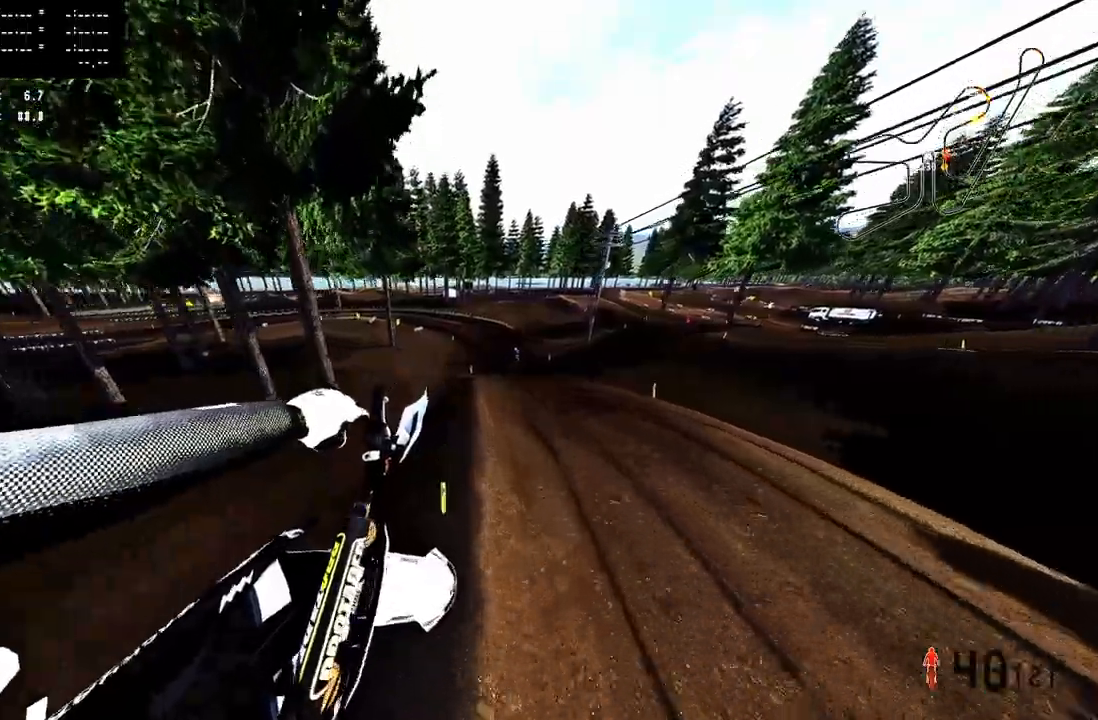
{"buttons": [], "left_stick": "up-left", "right_stick": "down-left", "events": []}
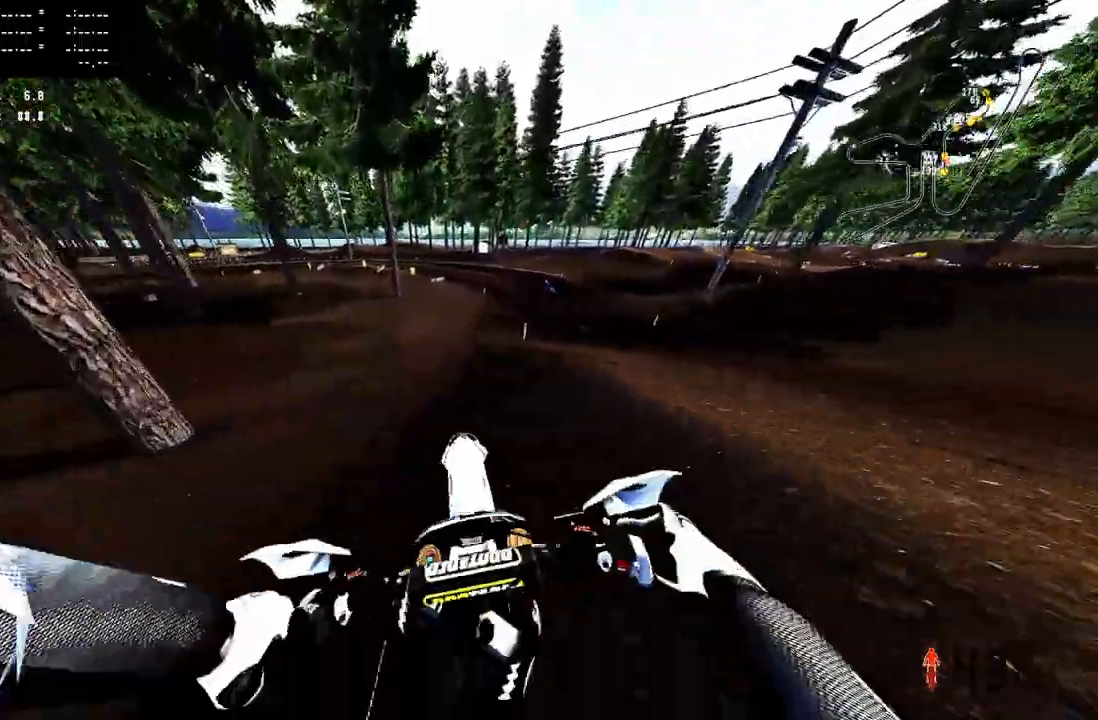
{"buttons": ["R2"], "left_stick": "up-right", "right_stick": "center", "events": [[100, "left_stick", "center"], [333, "left_stick", "up-right"], [367, "R2", "down"], [400, "R3", "down"], [400, "right_stick", "center"], [500, "R3", "up"]]}
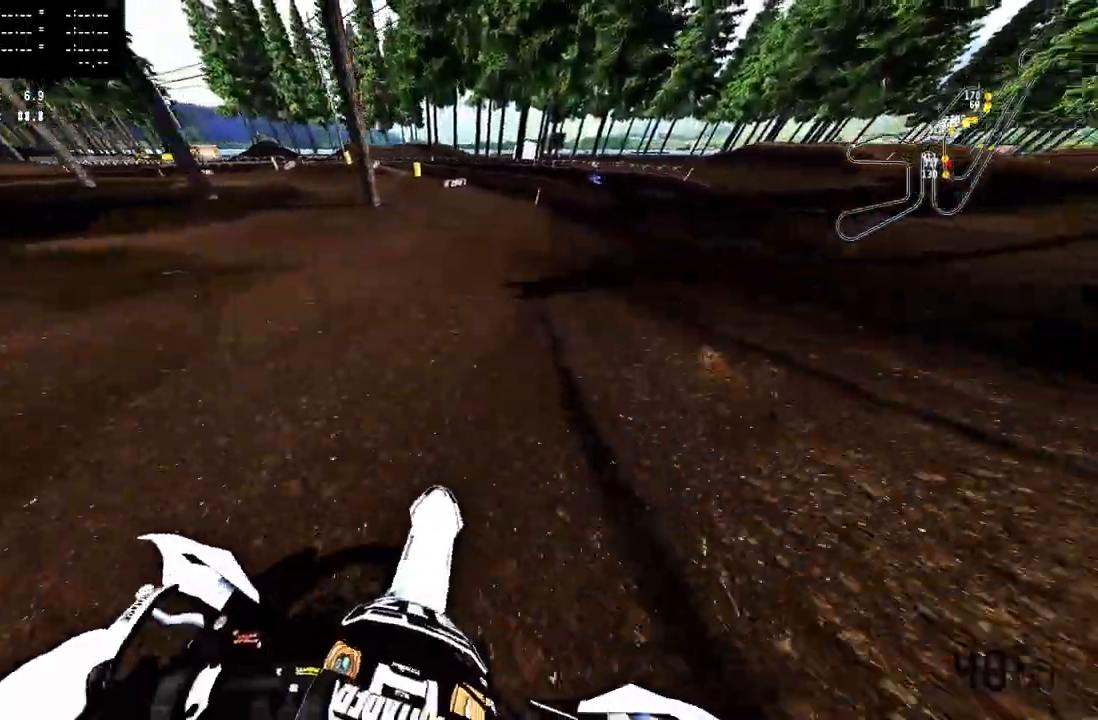
{"buttons": [], "left_stick": "up", "right_stick": "center", "events": [[17, "R2", "up"], [83, "R2", "down"], [150, "left_stick", "center"], [167, "R2", "up"], [200, "left_stick", "up"], [217, "TRIANGLE", "down"], [367, "TRIANGLE", "up"]]}
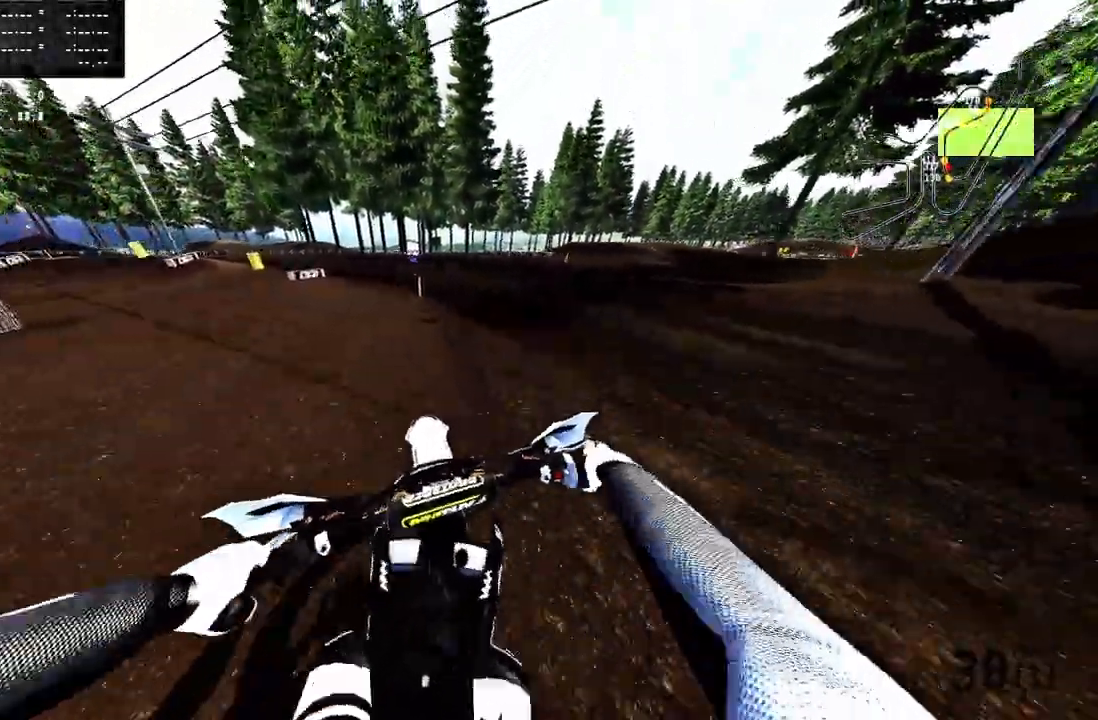
{"buttons": [], "left_stick": "up", "right_stick": "center", "events": [[367, "R3", "down"], [450, "R3", "up"]]}
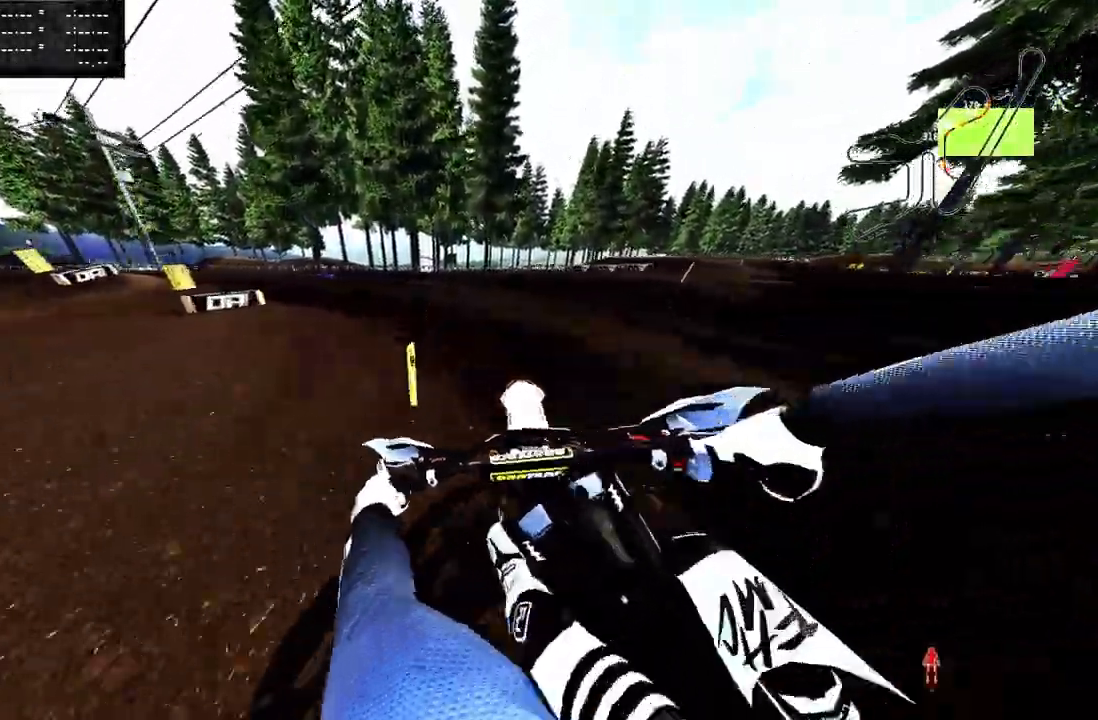
{"buttons": [], "left_stick": "up", "right_stick": "up", "events": [[100, "R2", "down"], [133, "R3", "down"], [250, "R2", "up"], [250, "R3", "up"], [333, "right_stick", "up"]]}
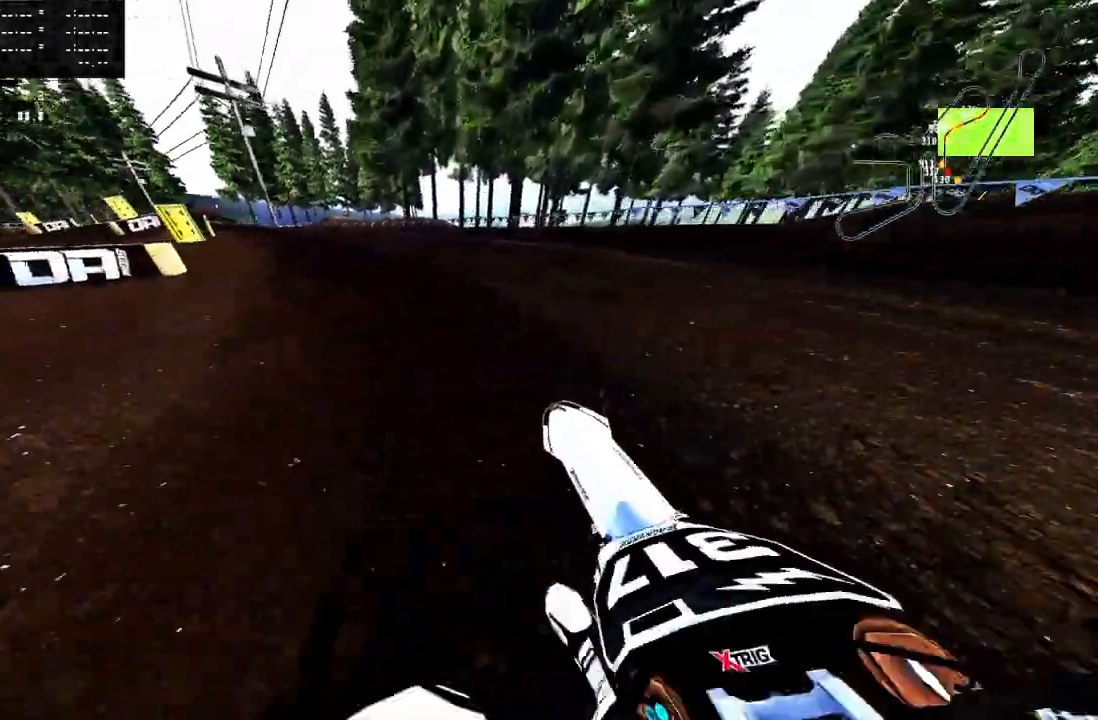
{"buttons": ["R2"], "left_stick": "up", "right_stick": "up"}
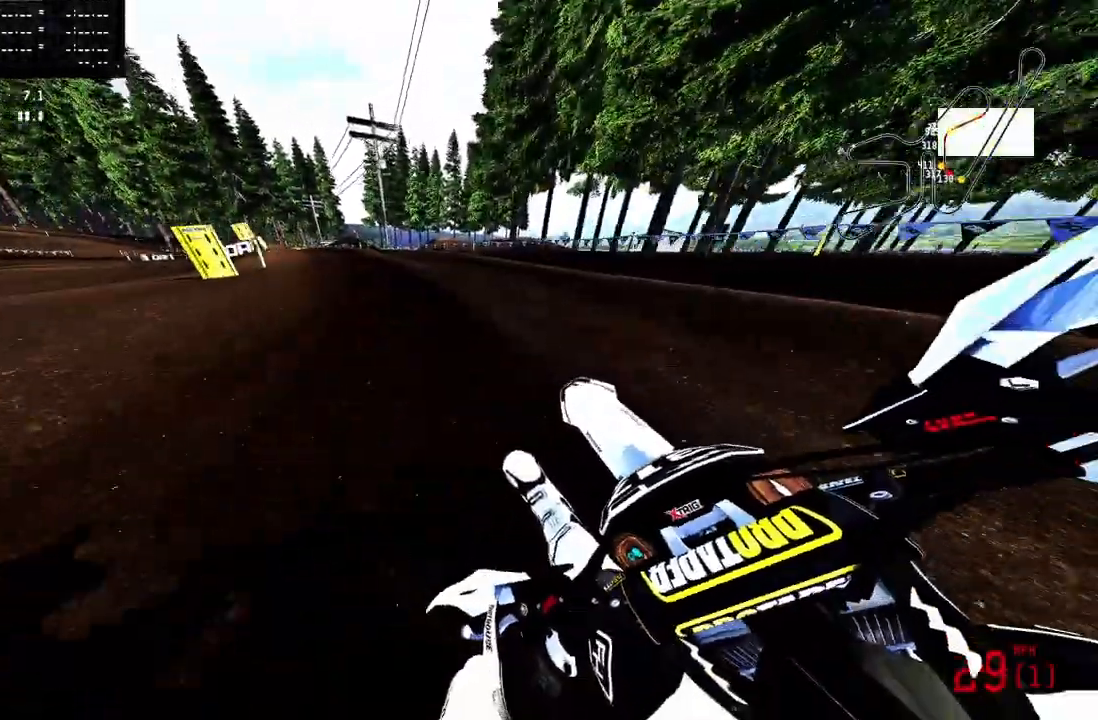
{"buttons": ["R2"], "left_stick": "up", "right_stick": "up", "events": []}
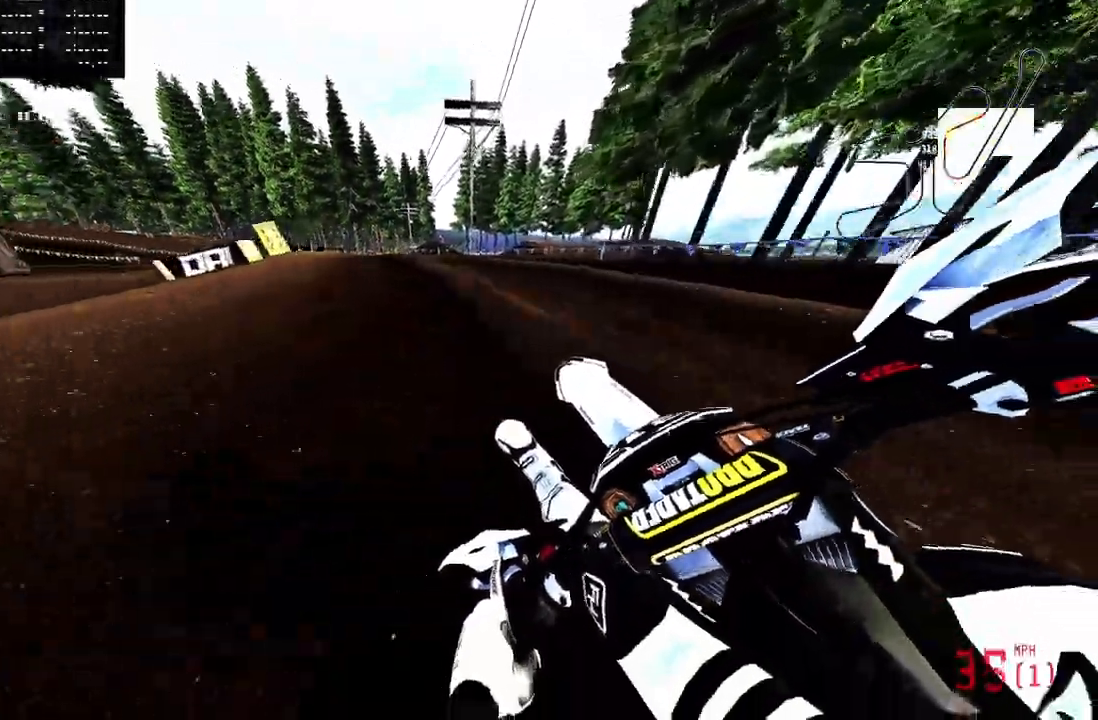
{"buttons": ["R2"], "left_stick": "up", "right_stick": "up", "events": [[67, "R2", "up"], [133, "R2", "down"], [267, "R2", "up"], [317, "R2", "down"], [433, "R2", "up"], [467, "R2", "down"]]}
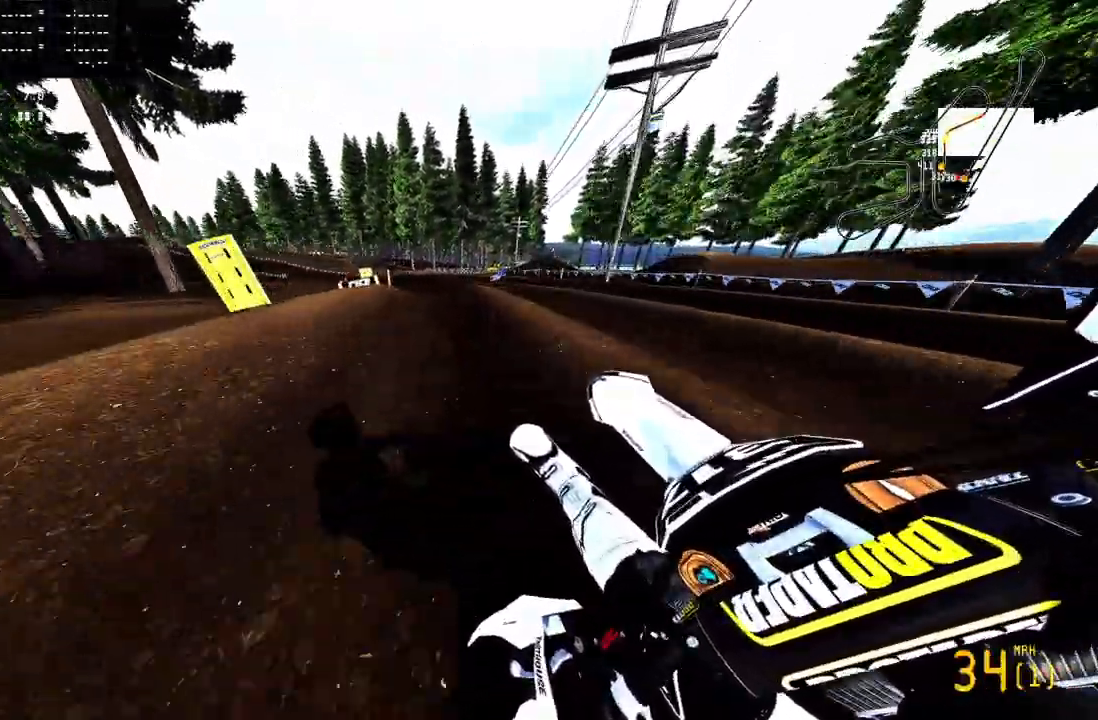
{"buttons": ["CROSS", "R2"], "left_stick": "up-left", "right_stick": "up", "events": [[200, "left_stick", "up-left"], [300, "CROSS", "down"]]}
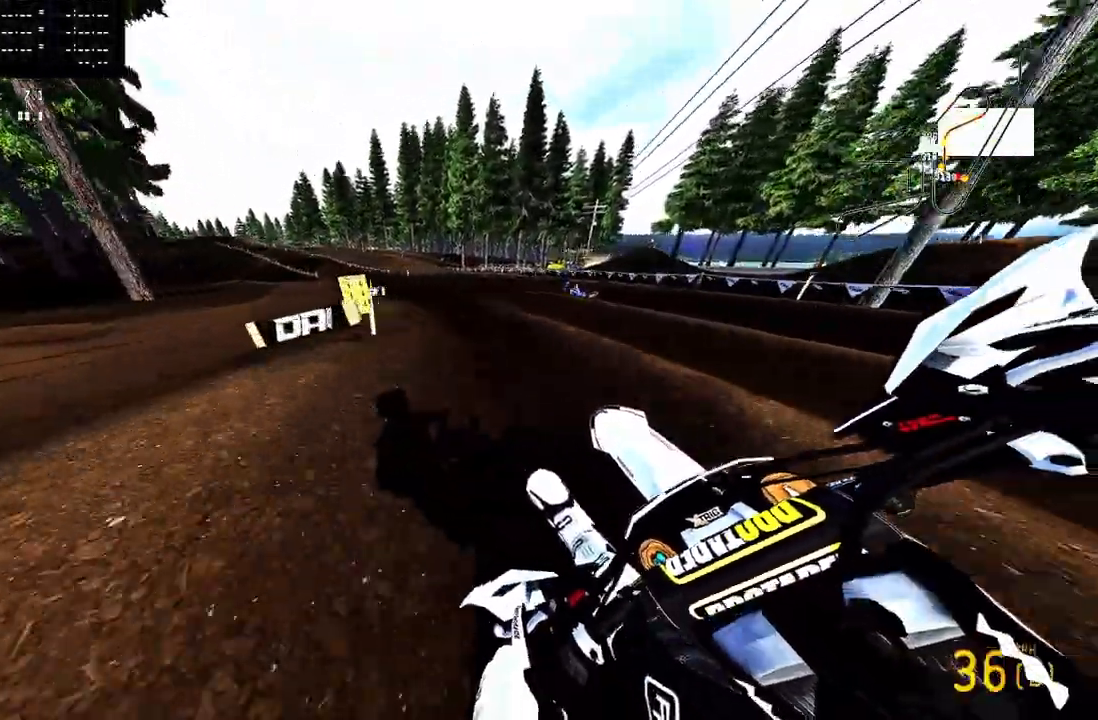
{"buttons": ["R2"], "left_stick": "up-left", "right_stick": "center", "events": [[367, "CROSS", "up"], [367, "right_stick", "center"]]}